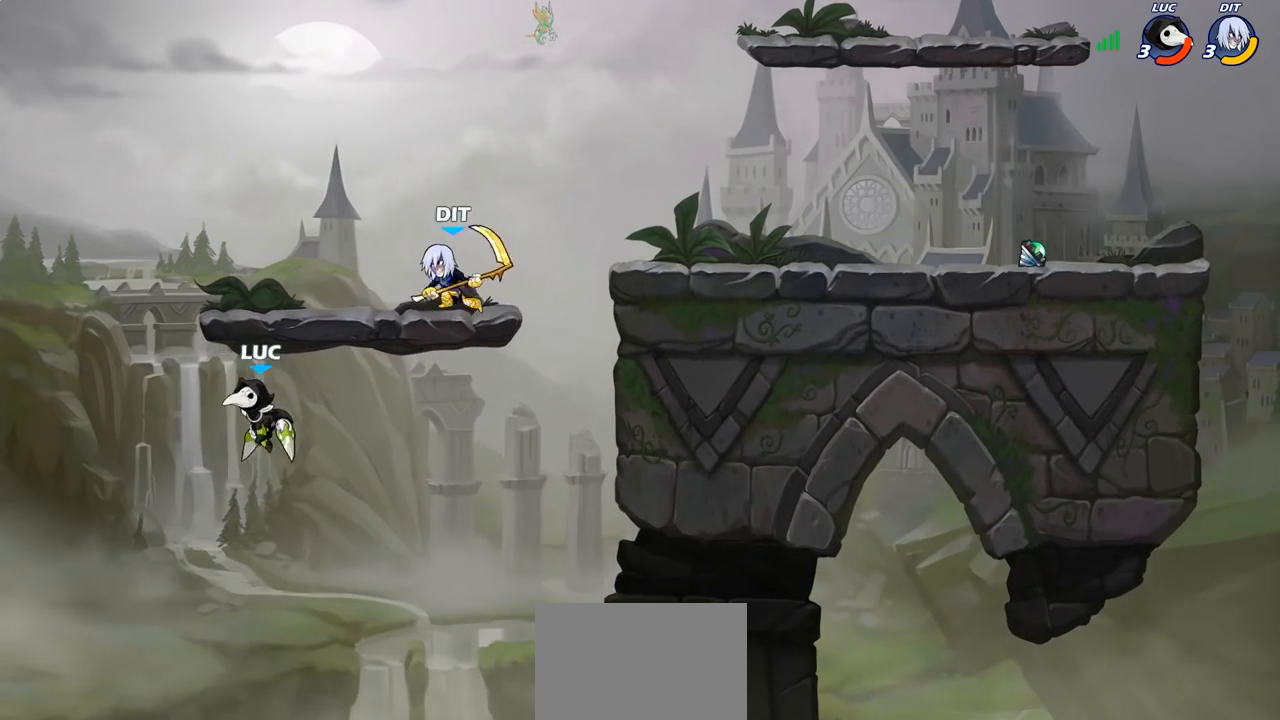
Gameplay with a controller (PlayStation layout); each line is a JSON object with the inputs held at the frame after it. "events" lists button and stick changes between this image and that frame as [ms after this image, input, new state], when the widget could be followed in between.
{"buttons": ["CROSS"], "left_stick": "up-right", "right_stick": "center", "events": [[83, "CROSS", "down"], [233, "CROSS", "up"], [233, "left_stick", "up"], [333, "CROSS", "down"], [417, "left_stick", "up-right"]]}
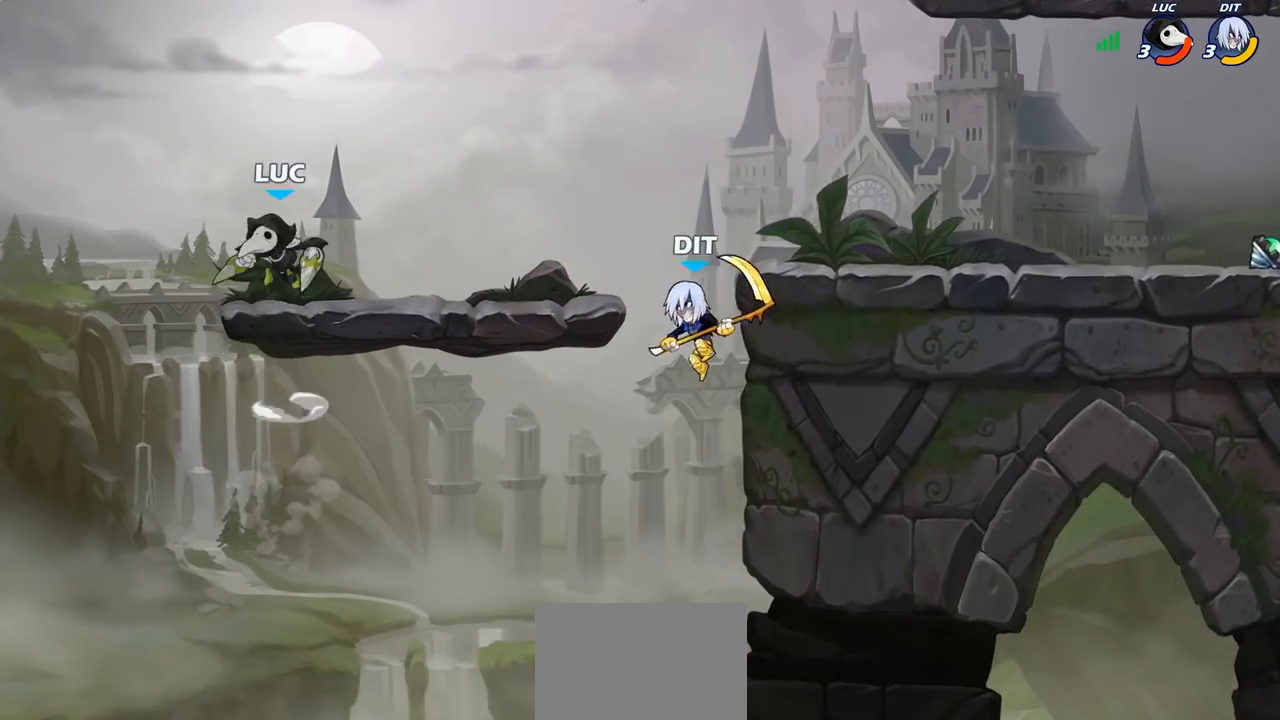
{"buttons": [], "left_stick": "up-right", "right_stick": "center", "events": [[100, "CROSS", "up"], [167, "left_stick", "left"], [433, "left_stick", "up-right"]]}
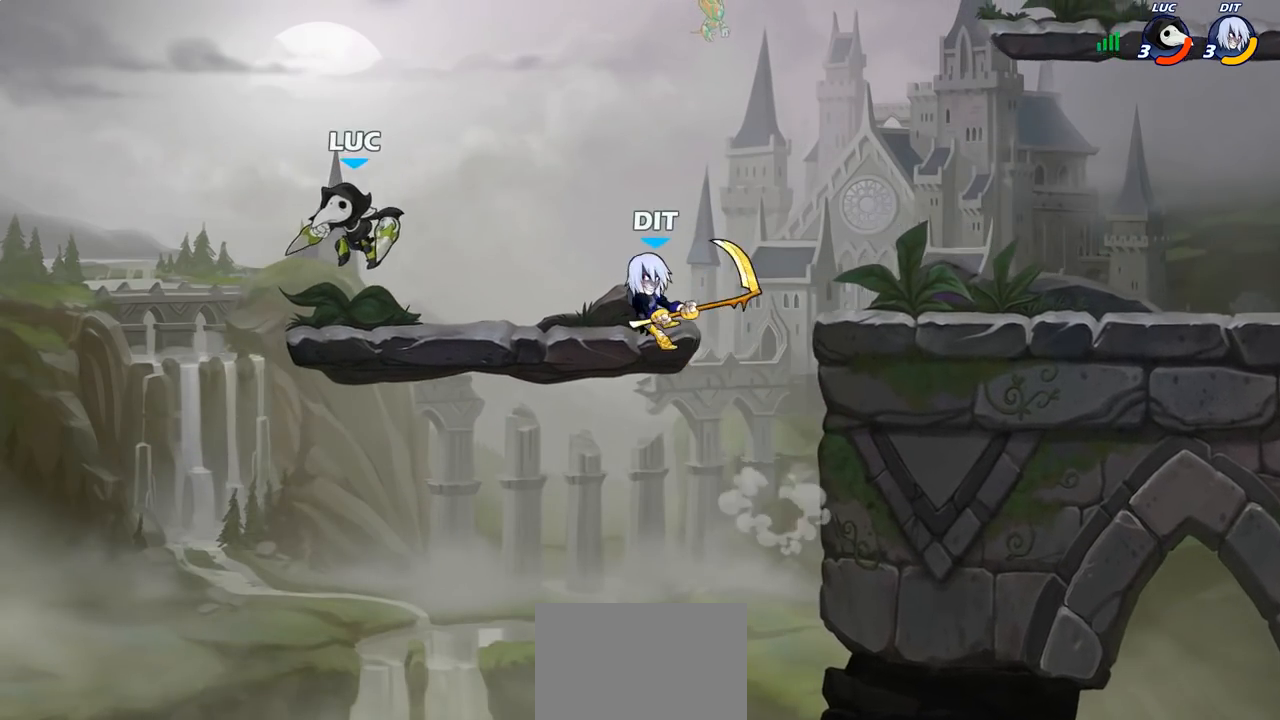
{"buttons": [], "left_stick": "center", "right_stick": "center", "events": [[133, "left_stick", "down-right"], [167, "CIRCLE", "down"], [233, "CIRCLE", "up"], [250, "left_stick", "center"]]}
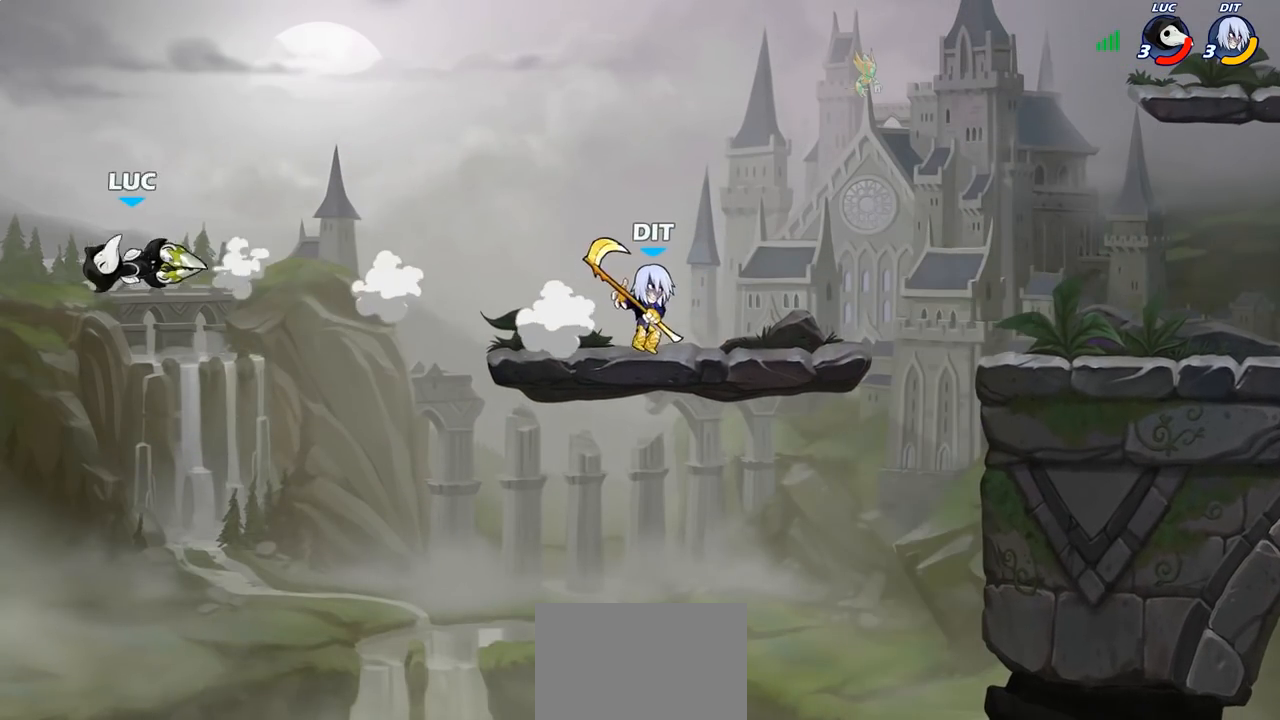
{"buttons": ["CROSS"], "left_stick": "right", "right_stick": "center", "events": [[67, "left_stick", "right"], [400, "CROSS", "down"]]}
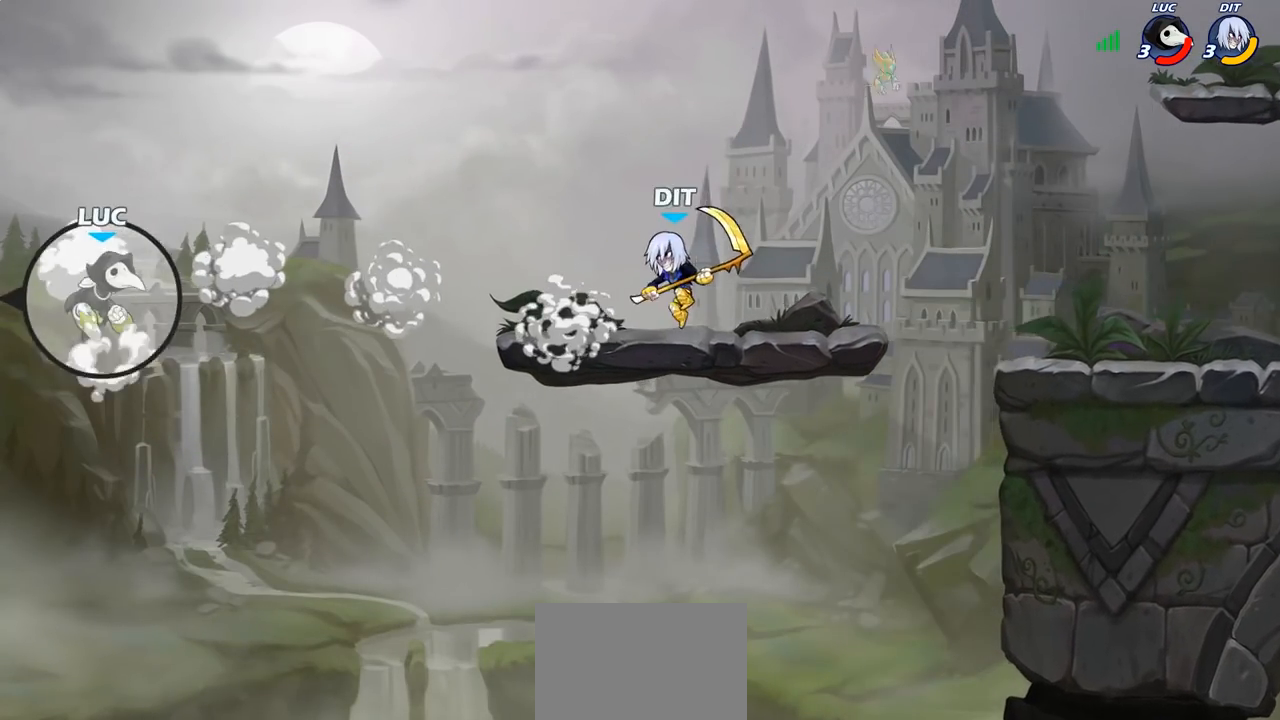
{"buttons": [], "left_stick": "right", "right_stick": "center", "events": [[83, "CROSS", "up"]]}
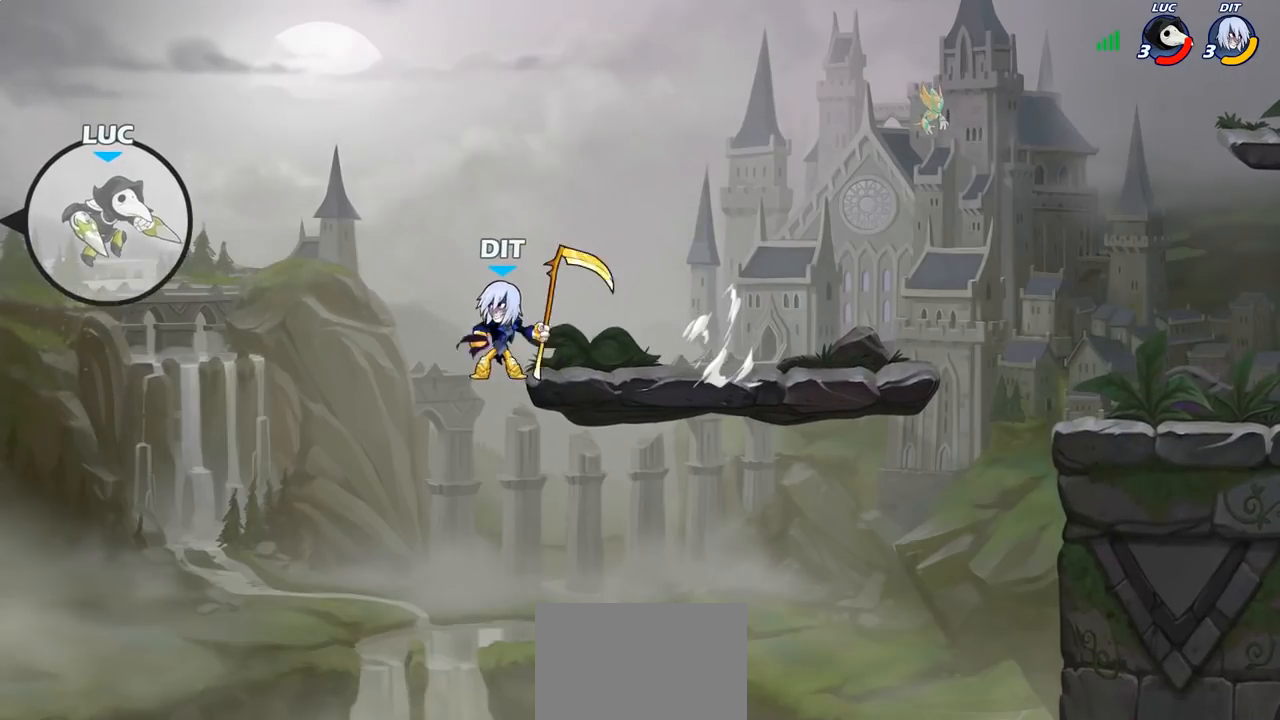
{"buttons": [], "left_stick": "up-right", "right_stick": "center", "events": [[483, "left_stick", "up-right"]]}
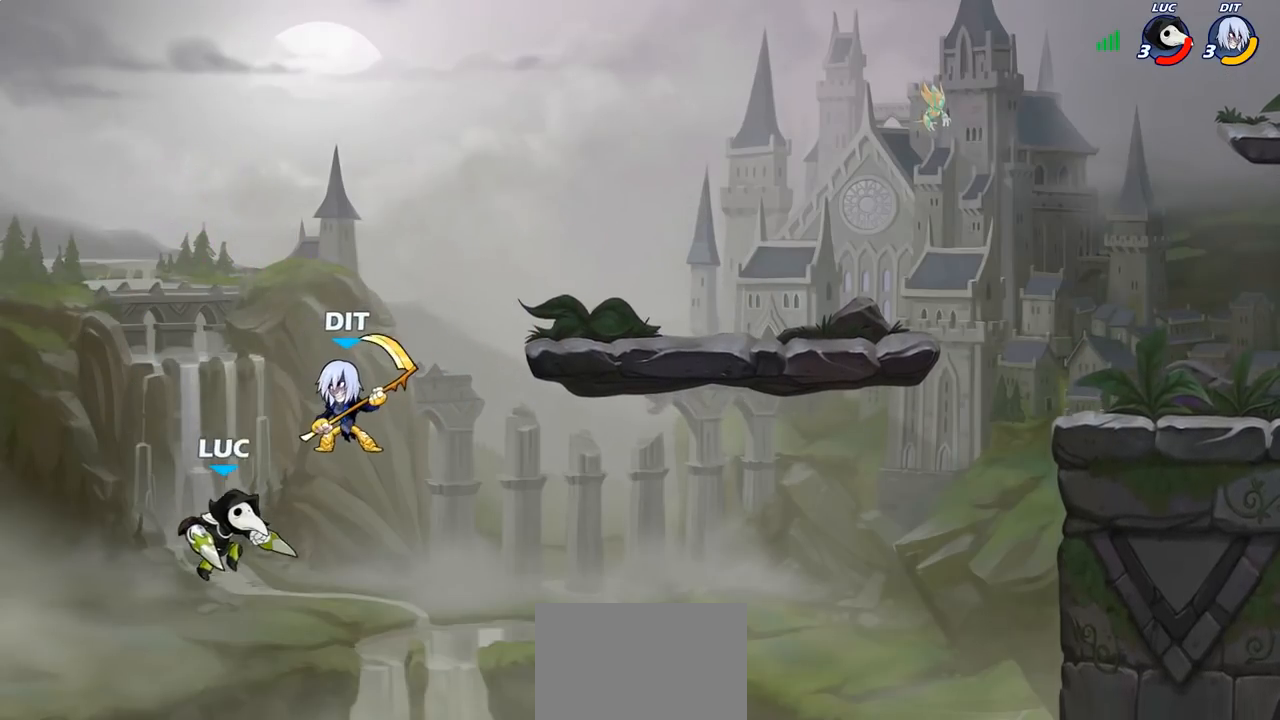
{"buttons": [], "left_stick": "up-right", "right_stick": "center", "events": [[17, "CIRCLE", "down"], [117, "CIRCLE", "up"]]}
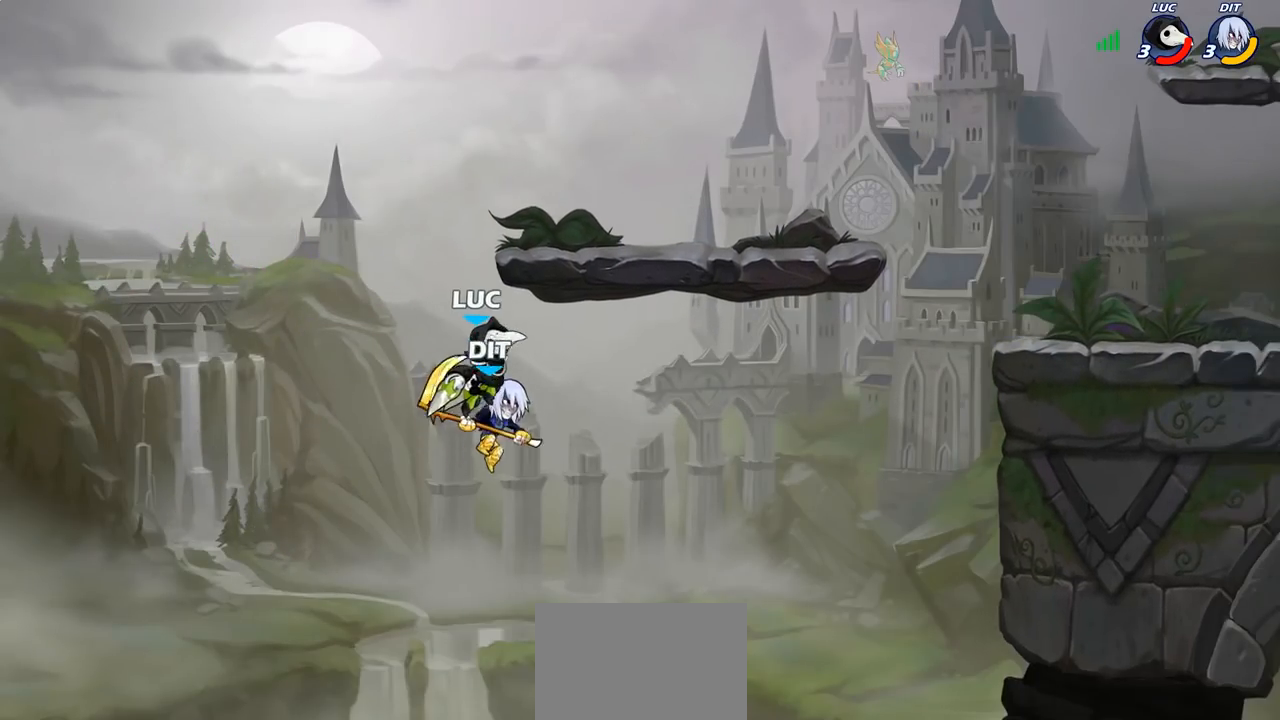
{"buttons": [], "left_stick": "up-right", "right_stick": "center", "events": []}
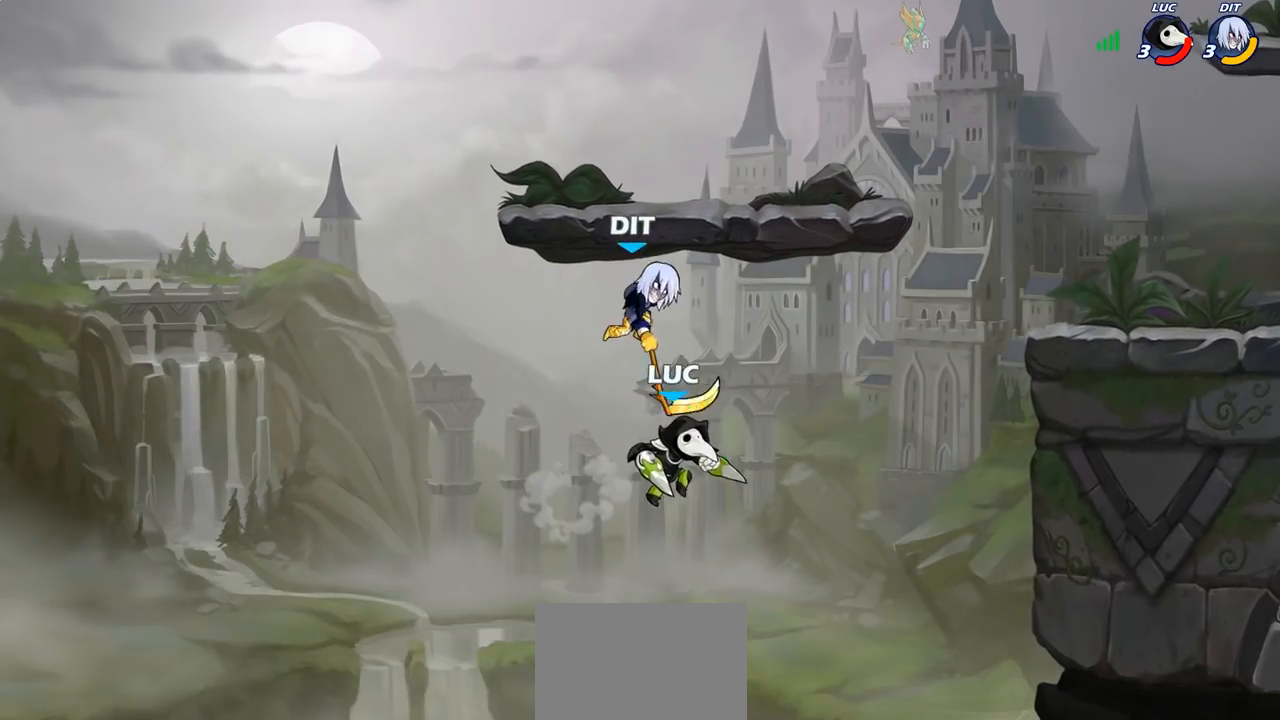
{"buttons": [], "left_stick": "right", "right_stick": "center", "events": [[200, "CROSS", "down"], [350, "CROSS", "up"], [483, "left_stick", "right"]]}
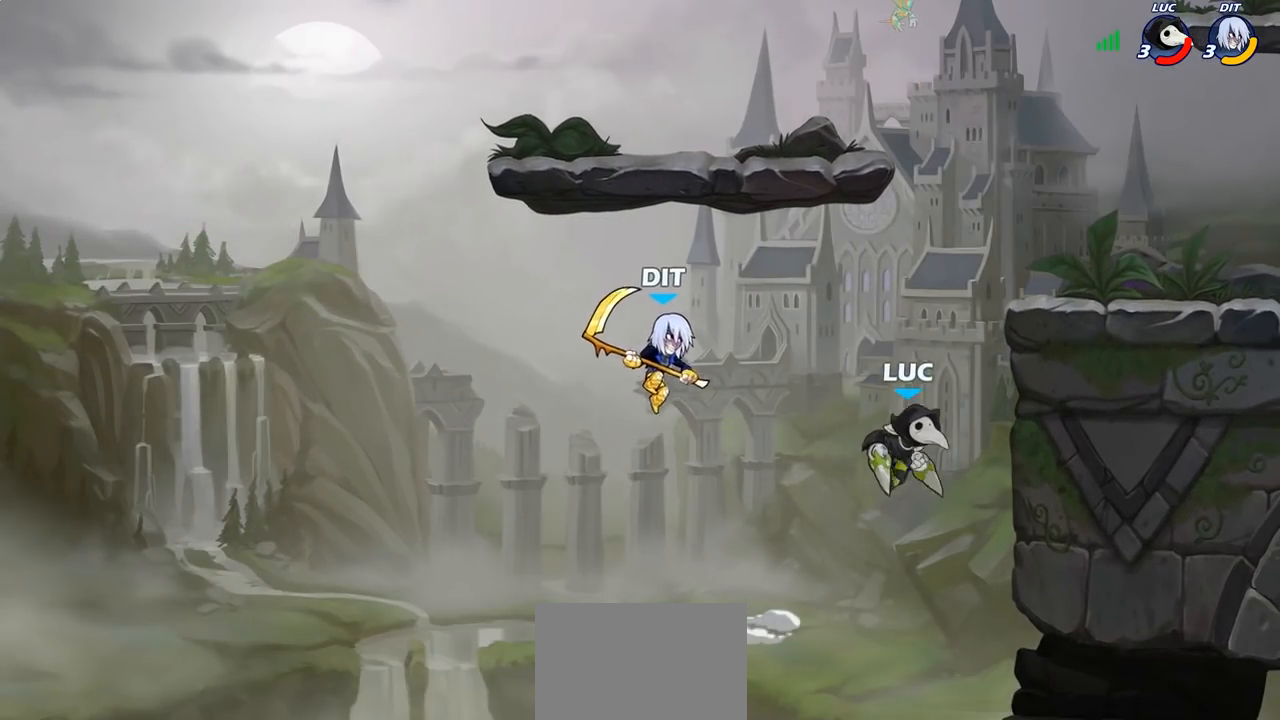
{"buttons": [], "left_stick": "down", "right_stick": "center", "events": [[17, "R2", "down"], [150, "R2", "up"], [183, "left_stick", "up-left"], [300, "left_stick", "down-left"], [433, "left_stick", "down"]]}
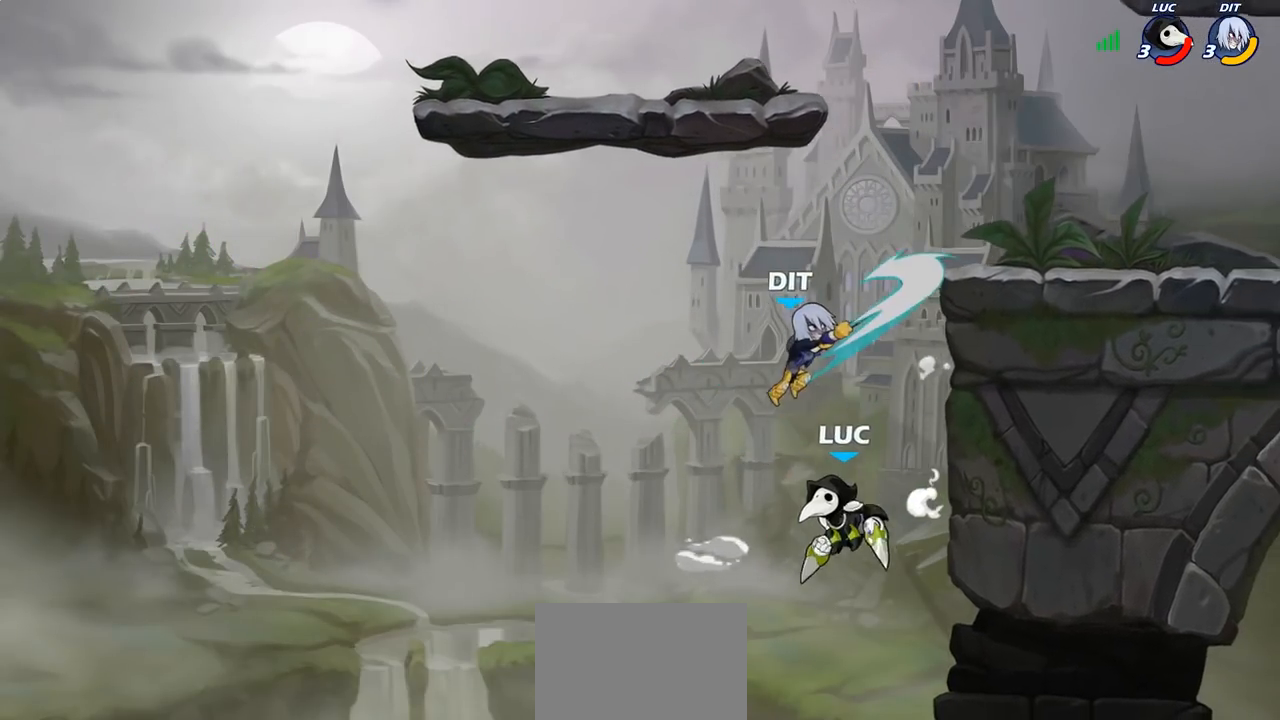
{"buttons": [], "left_stick": "center", "right_stick": "center", "events": [[17, "left_stick", "down-right"], [67, "CROSS", "down"], [67, "left_stick", "up-right"], [200, "CIRCLE", "down"], [217, "CROSS", "up"], [233, "left_stick", "up-left"], [283, "CIRCLE", "up"], [400, "left_stick", "center"]]}
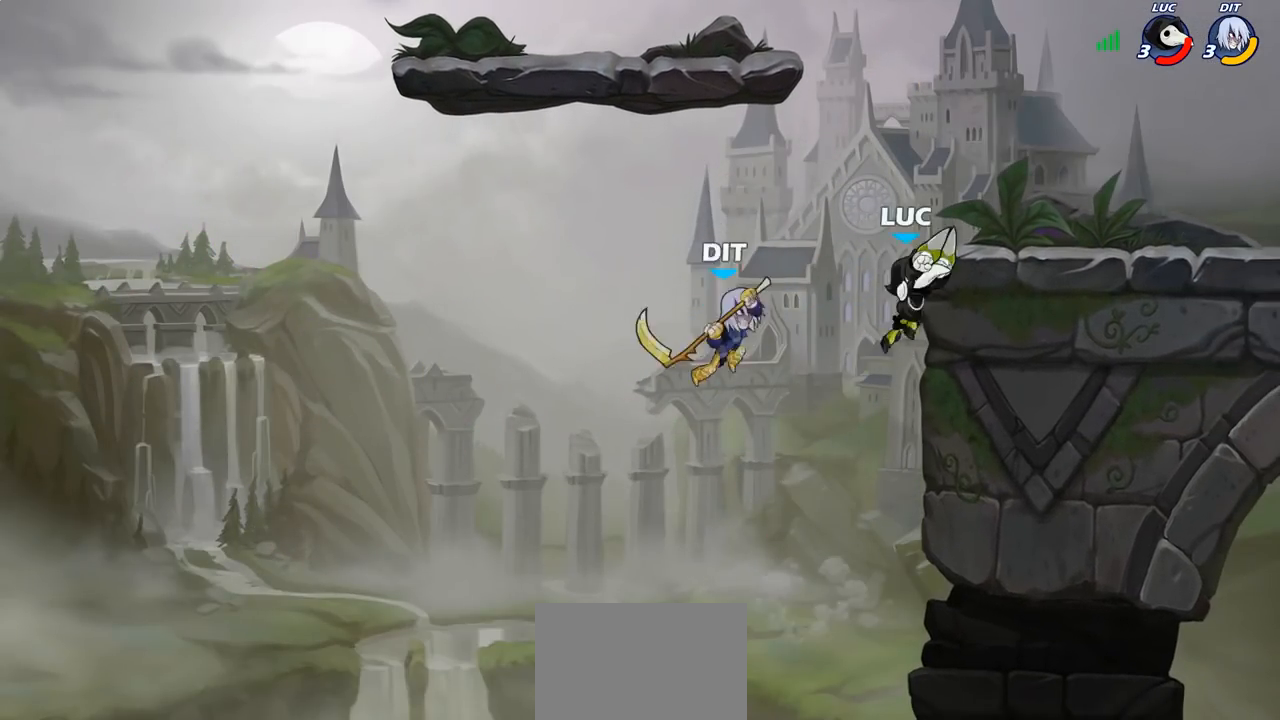
{"buttons": [], "left_stick": "up-right", "right_stick": "center", "events": [[50, "left_stick", "up-right"], [350, "CROSS", "down"], [467, "CROSS", "up"]]}
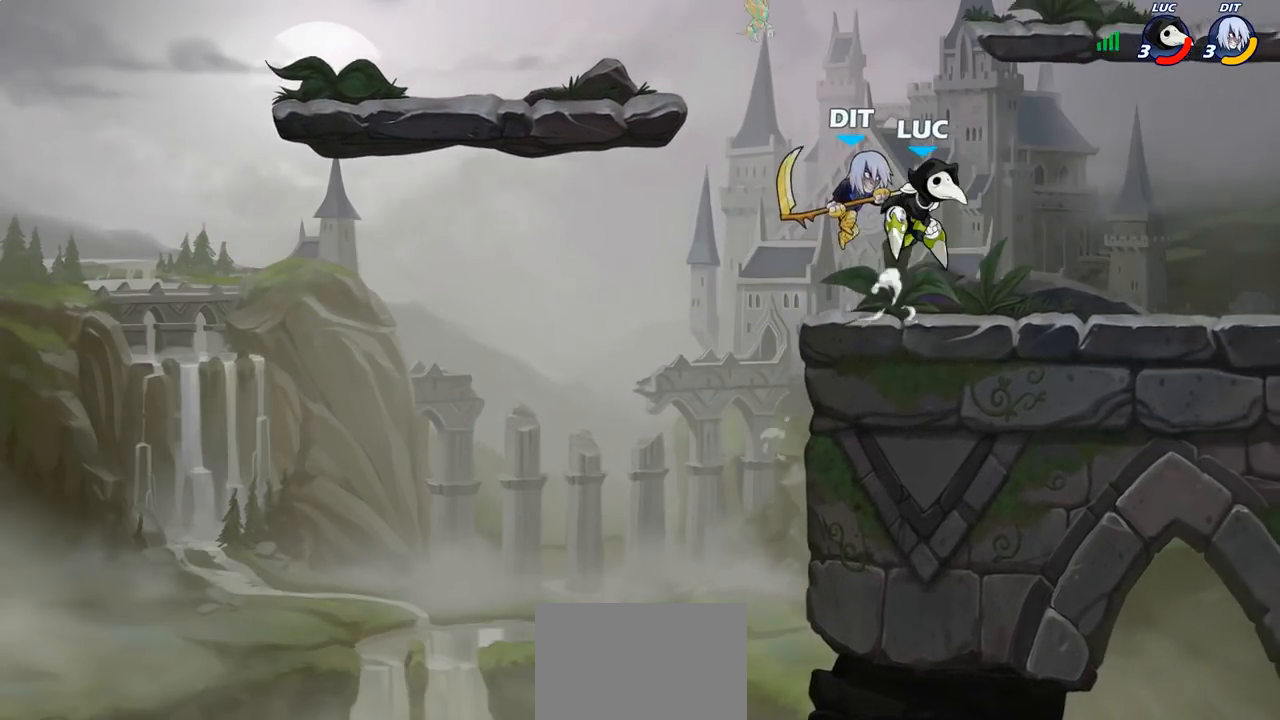
{"buttons": [], "left_stick": "up-right", "right_stick": "center", "events": [[17, "left_stick", "down-left"], [133, "SQUARE", "down"], [133, "left_stick", "center"], [217, "SQUARE", "up"], [317, "left_stick", "right"], [400, "left_stick", "up-right"]]}
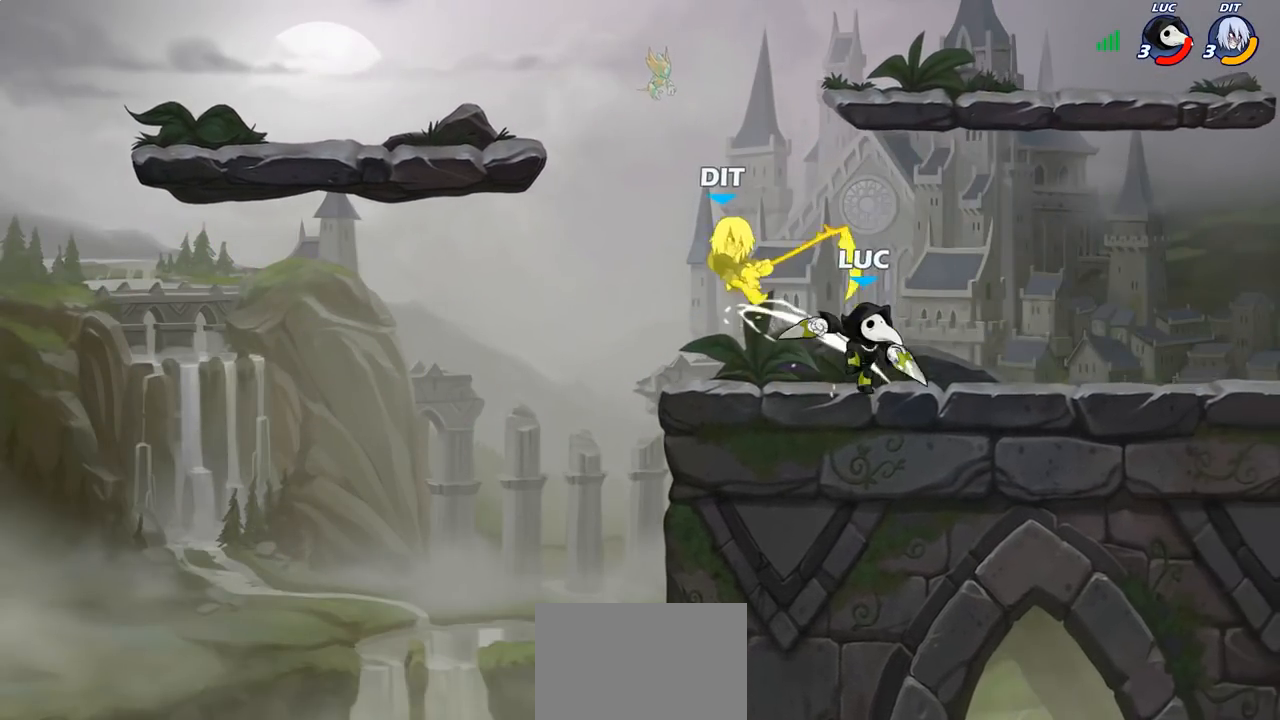
{"buttons": [], "left_stick": "down-left", "right_stick": "center", "events": [[183, "left_stick", "up-left"], [267, "left_stick", "left"], [483, "left_stick", "down-left"]]}
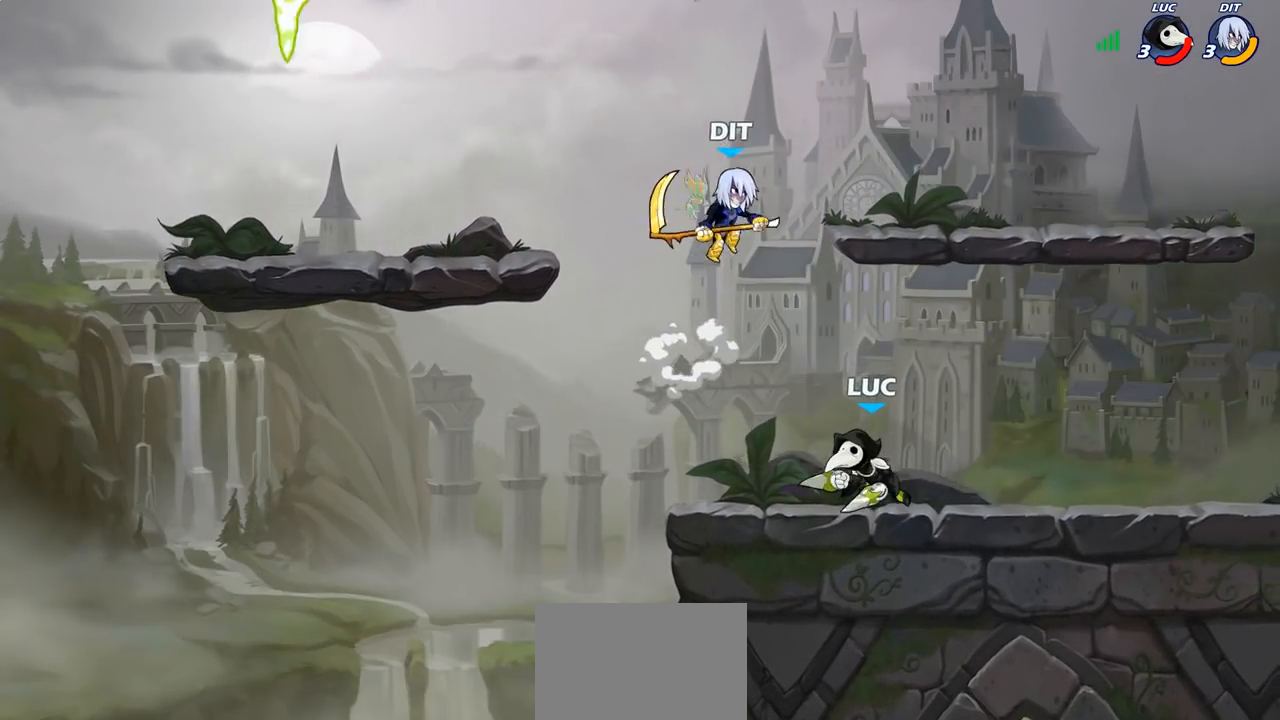
{"buttons": [], "left_stick": "up", "right_stick": "center", "events": [[150, "left_stick", "down-right"], [233, "CROSS", "down"], [233, "left_stick", "center"], [250, "CROSS", "up"], [267, "CIRCLE", "down"], [400, "CIRCLE", "up"], [433, "left_stick", "right"], [483, "left_stick", "up"]]}
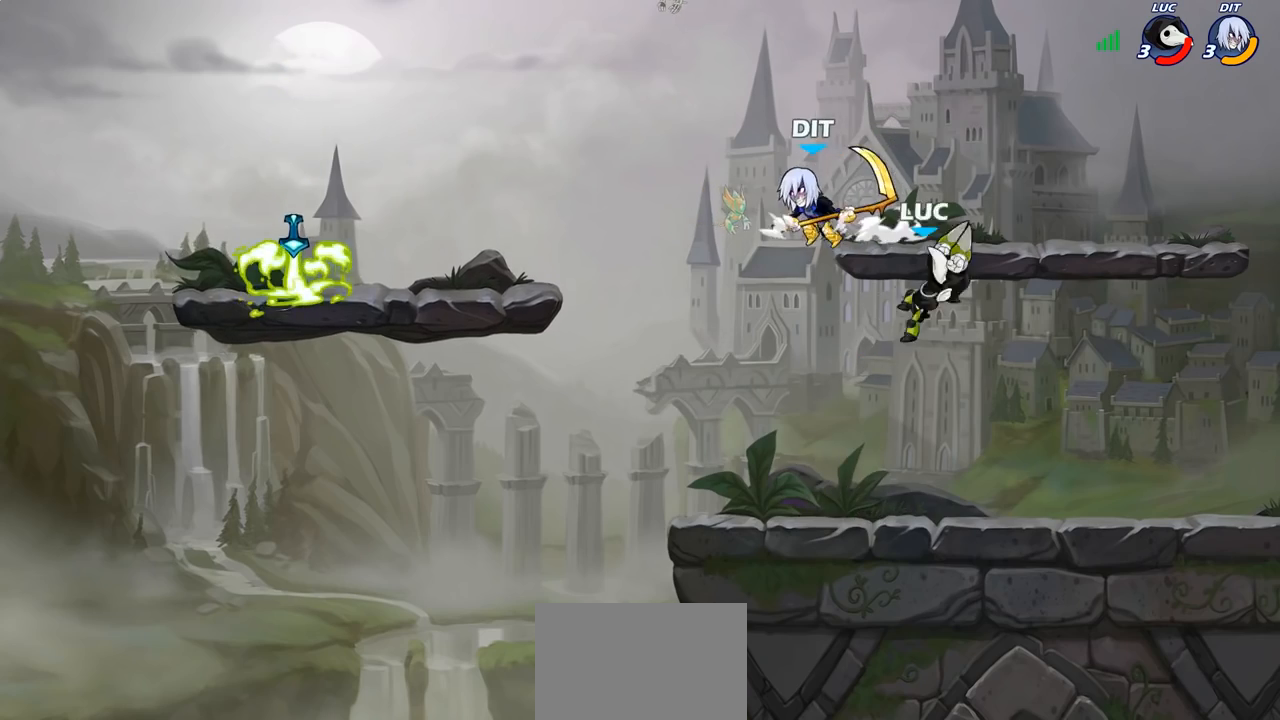
{"buttons": [], "left_stick": "down", "right_stick": "center", "events": [[50, "left_stick", "center"], [333, "left_stick", "right"], [450, "left_stick", "down"]]}
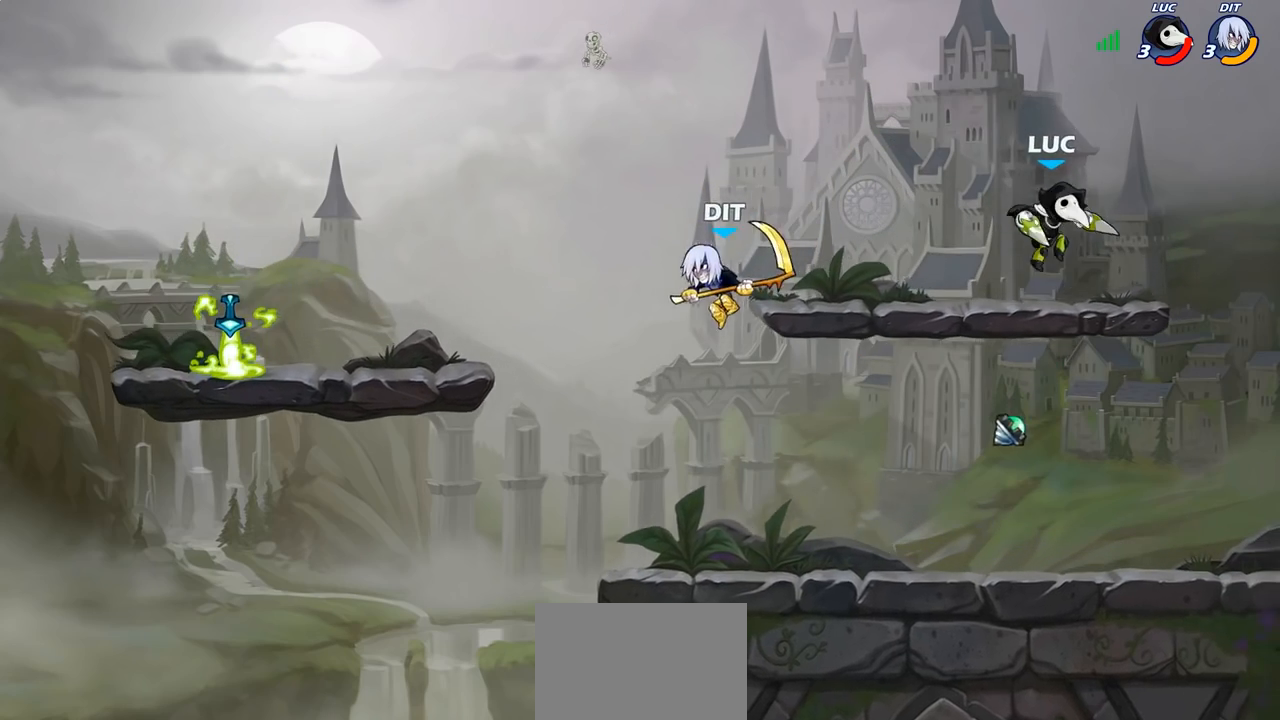
{"buttons": [], "left_stick": "center", "right_stick": "center", "events": [[83, "left_stick", "down-left"], [267, "left_stick", "center"], [333, "R2", "down"], [333, "left_stick", "left"], [367, "CIRCLE", "down"], [383, "R2", "up"], [433, "CIRCLE", "up"], [450, "left_stick", "center"]]}
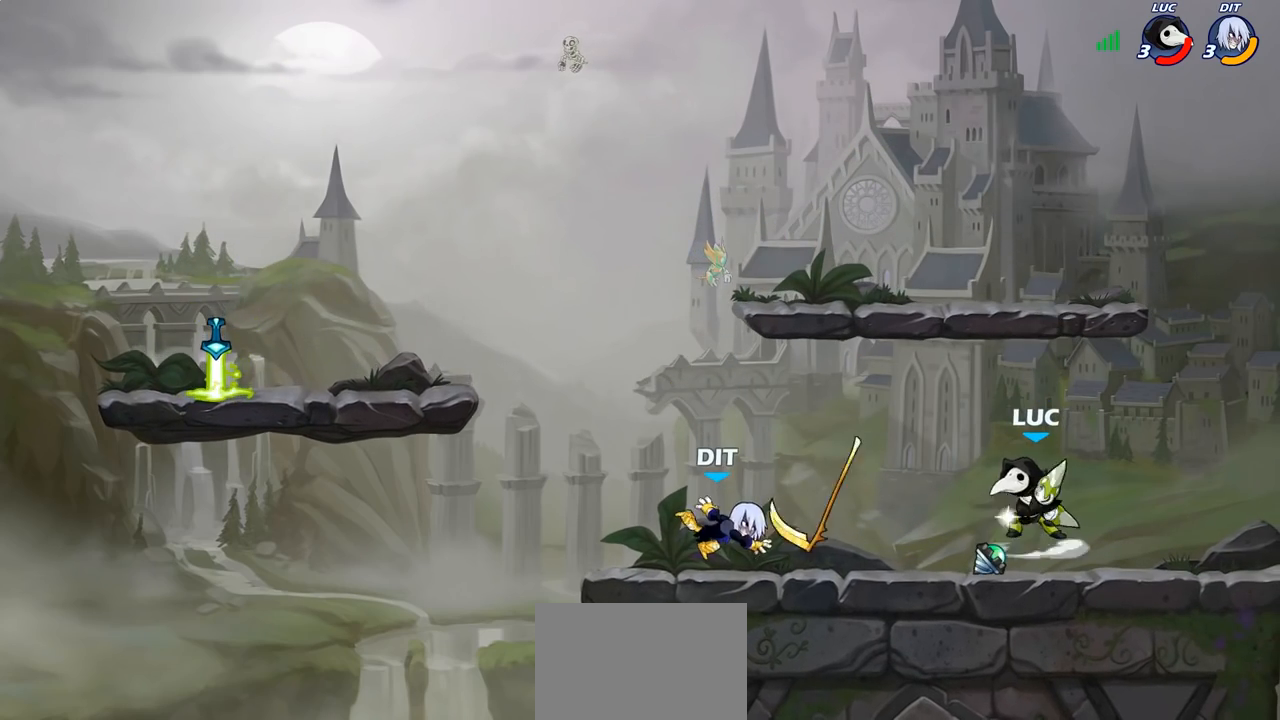
{"buttons": [], "left_stick": "center", "right_stick": "center", "events": []}
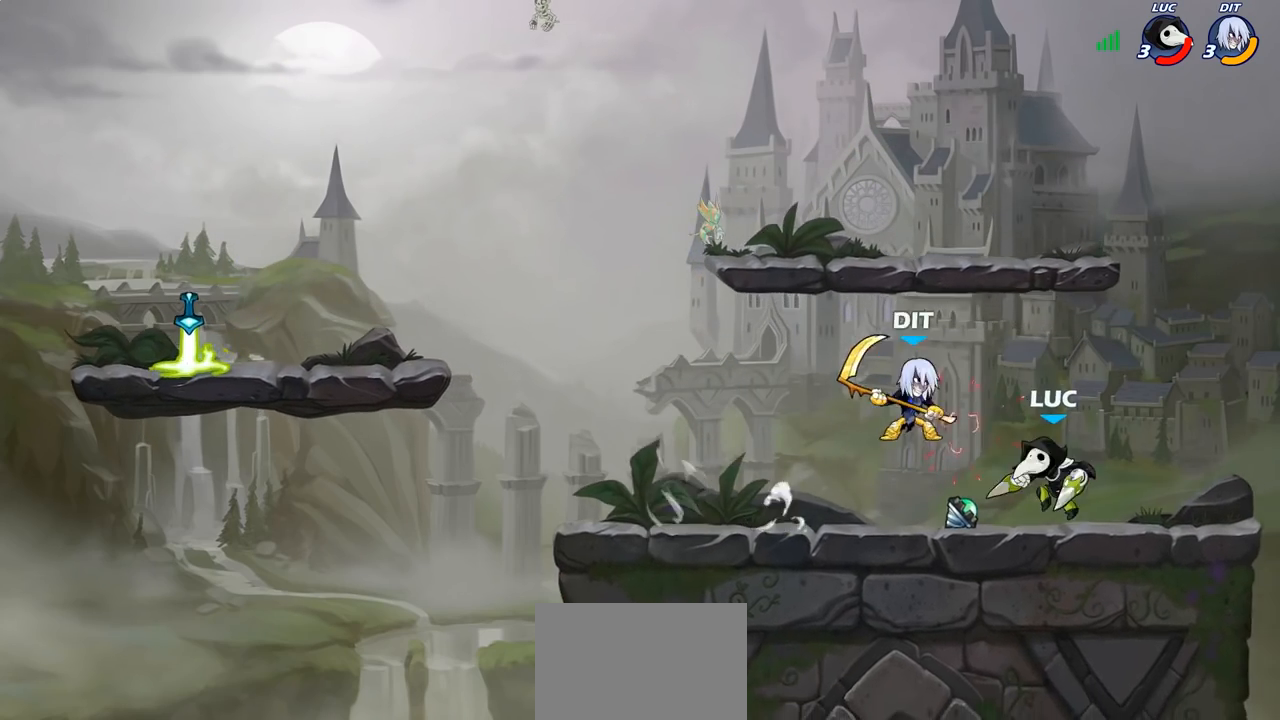
{"buttons": ["SQUARE"], "left_stick": "center", "right_stick": "center", "events": [[33, "CROSS", "down"], [33, "left_stick", "up-right"], [133, "CROSS", "up"], [267, "left_stick", "down-left"], [433, "left_stick", "center"], [483, "SQUARE", "down"]]}
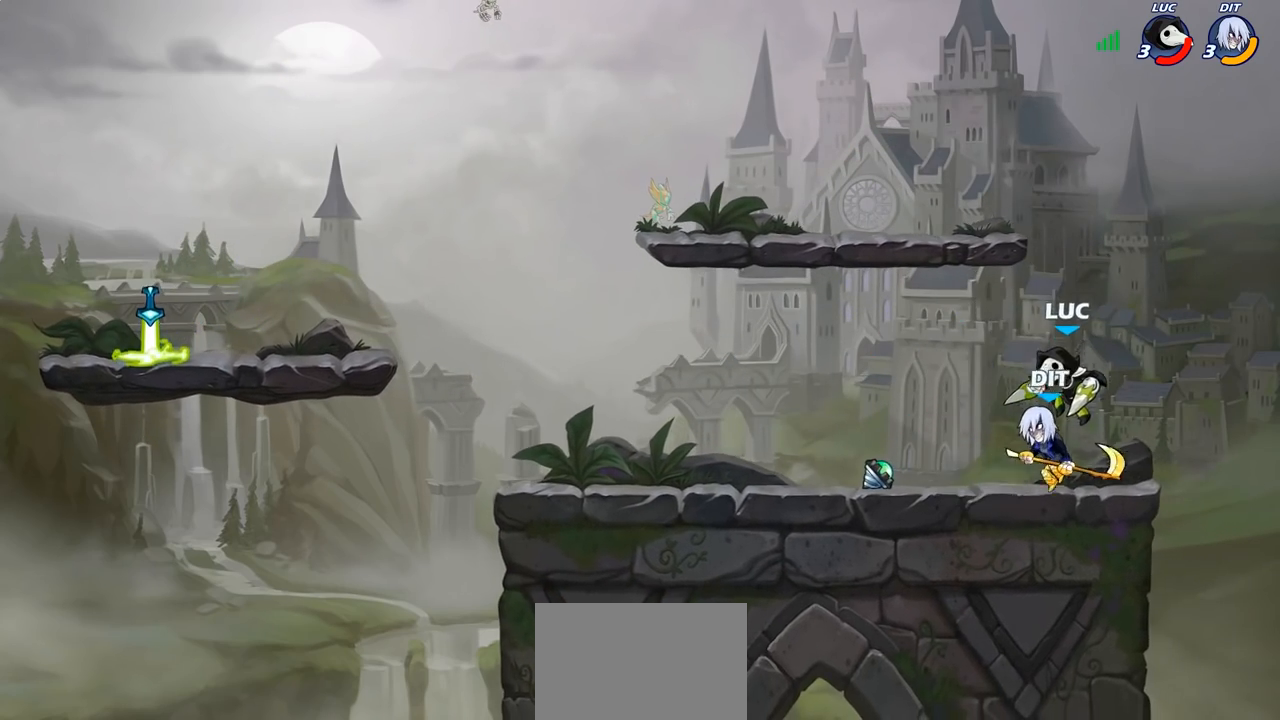
{"buttons": [], "left_stick": "right", "right_stick": "center", "events": [[83, "SQUARE", "up"], [150, "left_stick", "right"], [267, "left_stick", "center"], [383, "left_stick", "up-left"], [483, "left_stick", "right"]]}
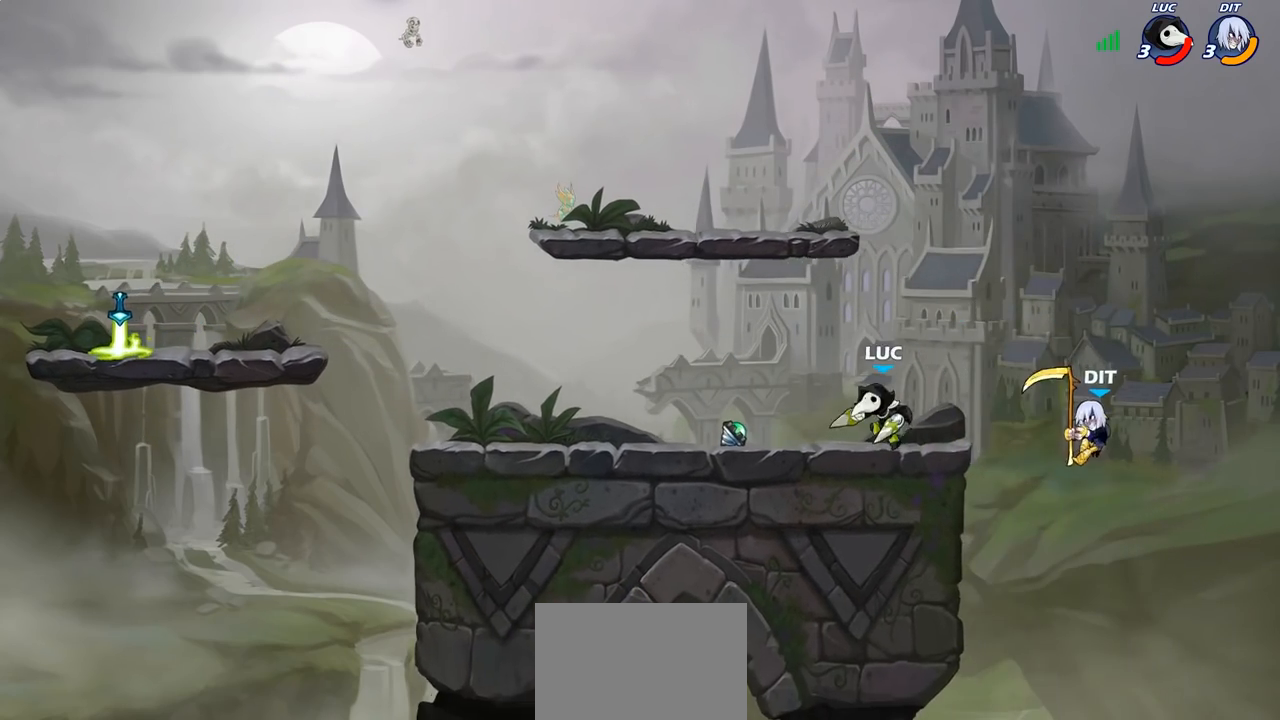
{"buttons": [], "left_stick": "center", "right_stick": "center", "events": [[167, "CIRCLE", "down"], [233, "CIRCLE", "up"], [450, "left_stick", "center"]]}
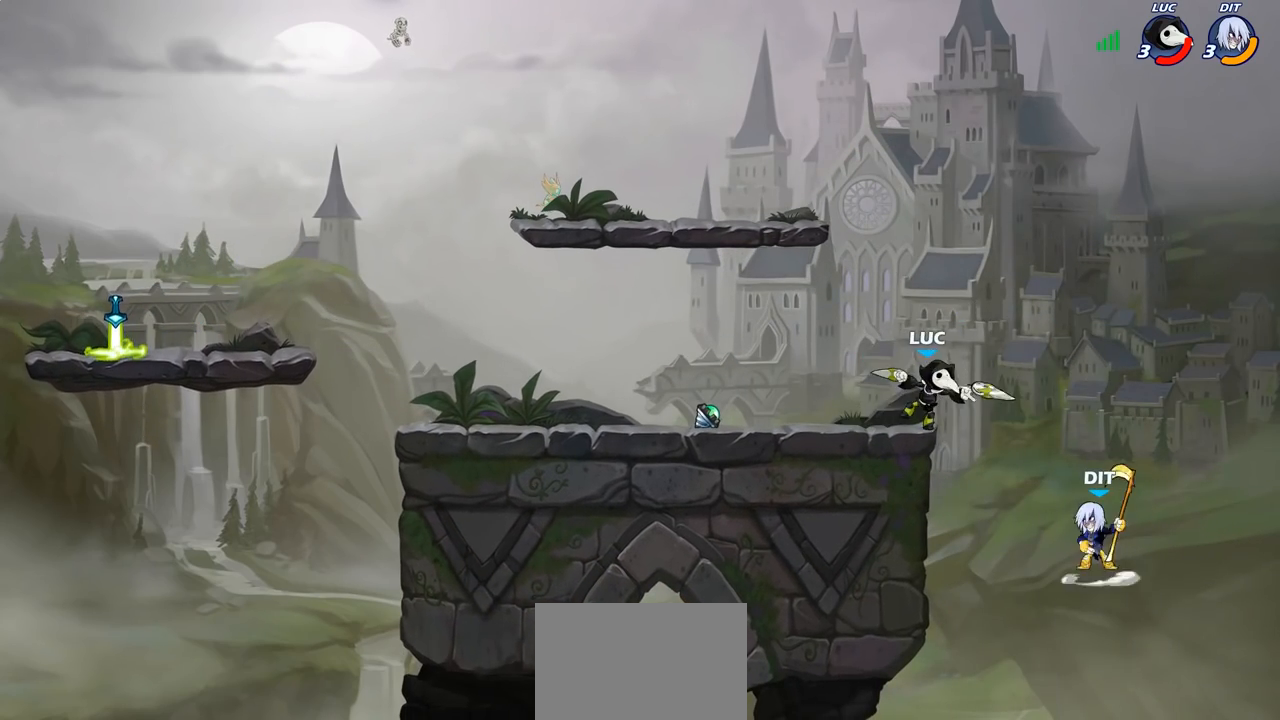
{"buttons": [], "left_stick": "left", "right_stick": "center", "events": [[283, "left_stick", "left"]]}
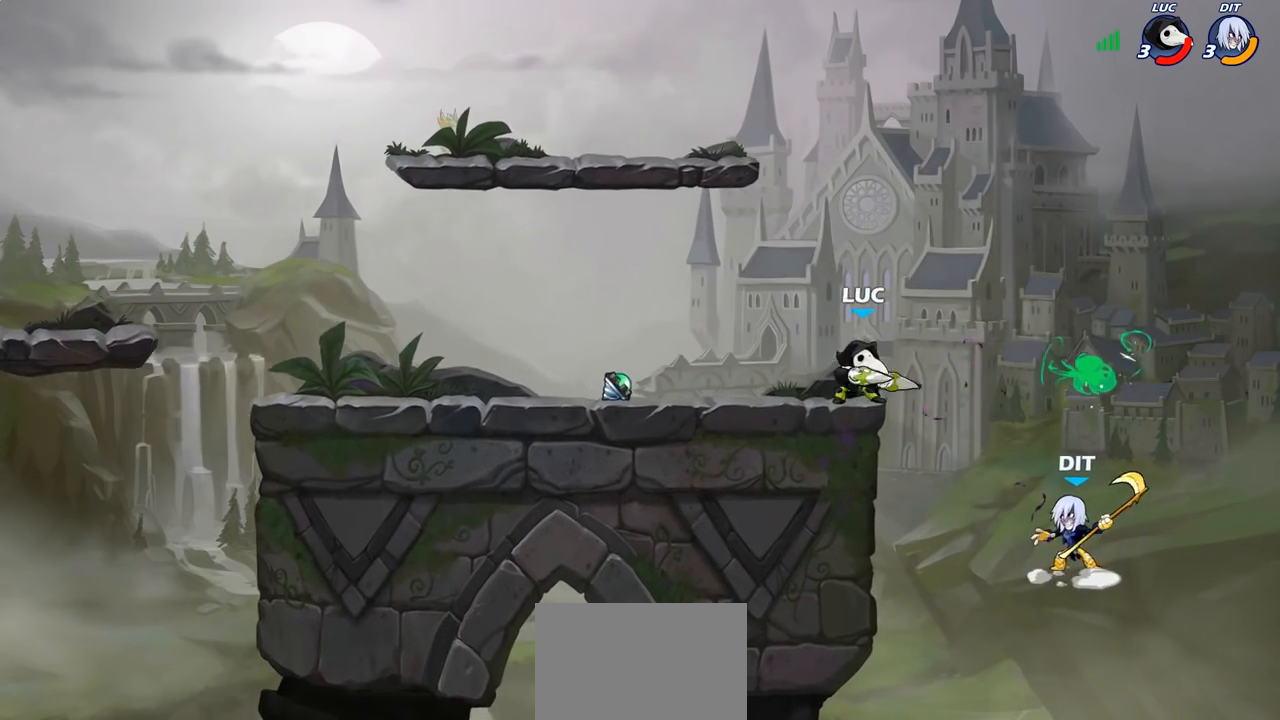
{"buttons": [], "left_stick": "down-right", "right_stick": "center", "events": [[83, "CROSS", "down"], [200, "CROSS", "up"], [250, "left_stick", "down-left"], [433, "left_stick", "down-right"]]}
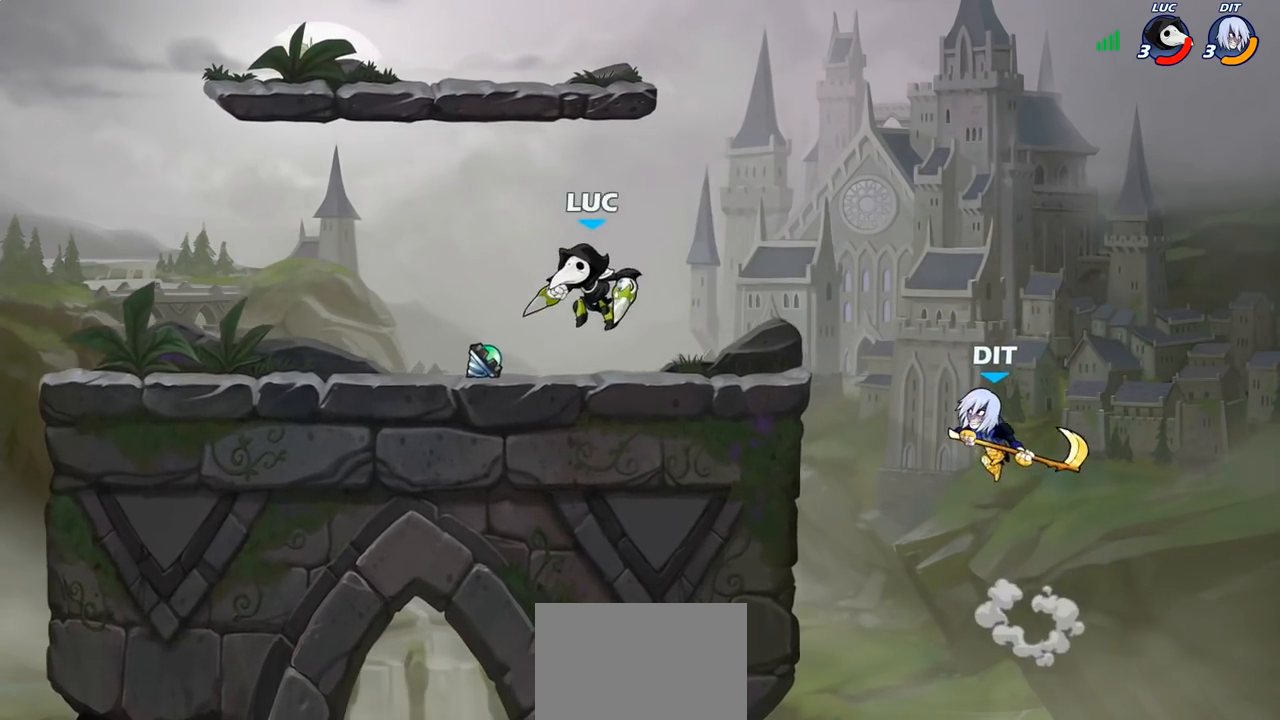
{"buttons": [], "left_stick": "right", "right_stick": "center", "events": [[83, "left_stick", "down"], [117, "CIRCLE", "down"], [200, "CIRCLE", "up"], [200, "left_stick", "center"], [467, "left_stick", "right"]]}
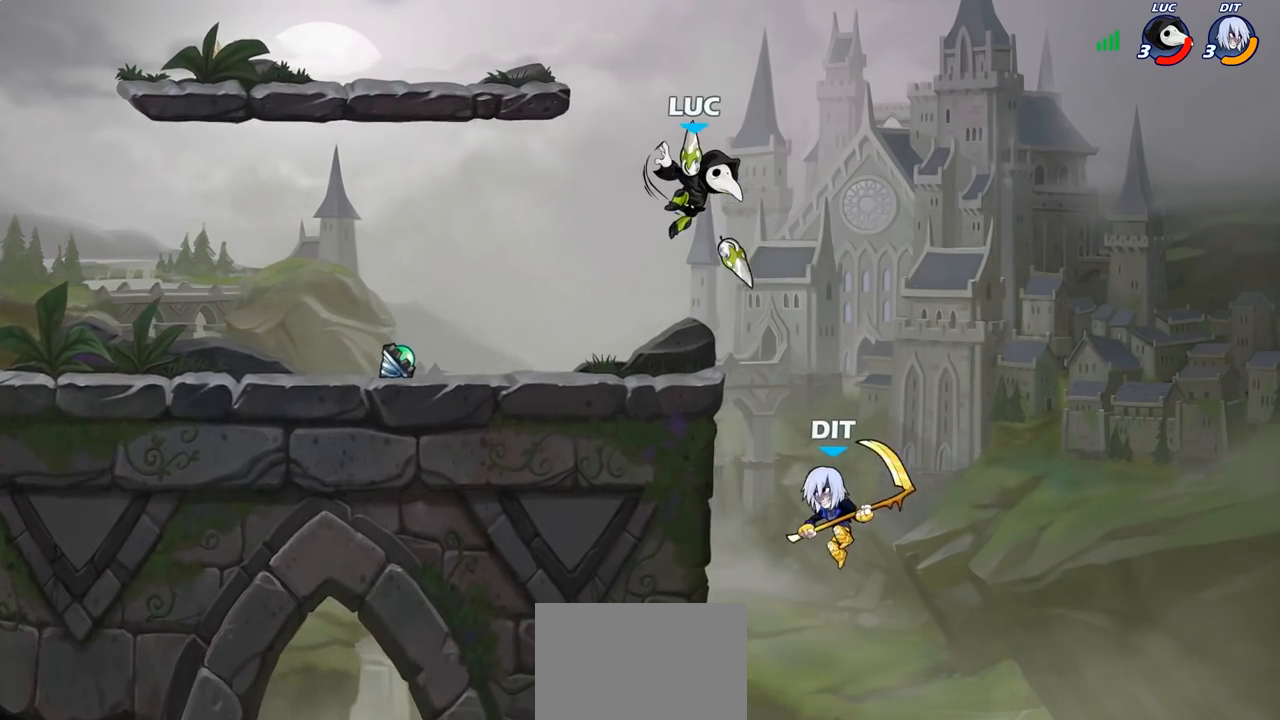
{"buttons": [], "left_stick": "right", "right_stick": "center", "events": [[33, "left_stick", "down"], [133, "left_stick", "left"], [250, "left_stick", "center"], [467, "left_stick", "right"]]}
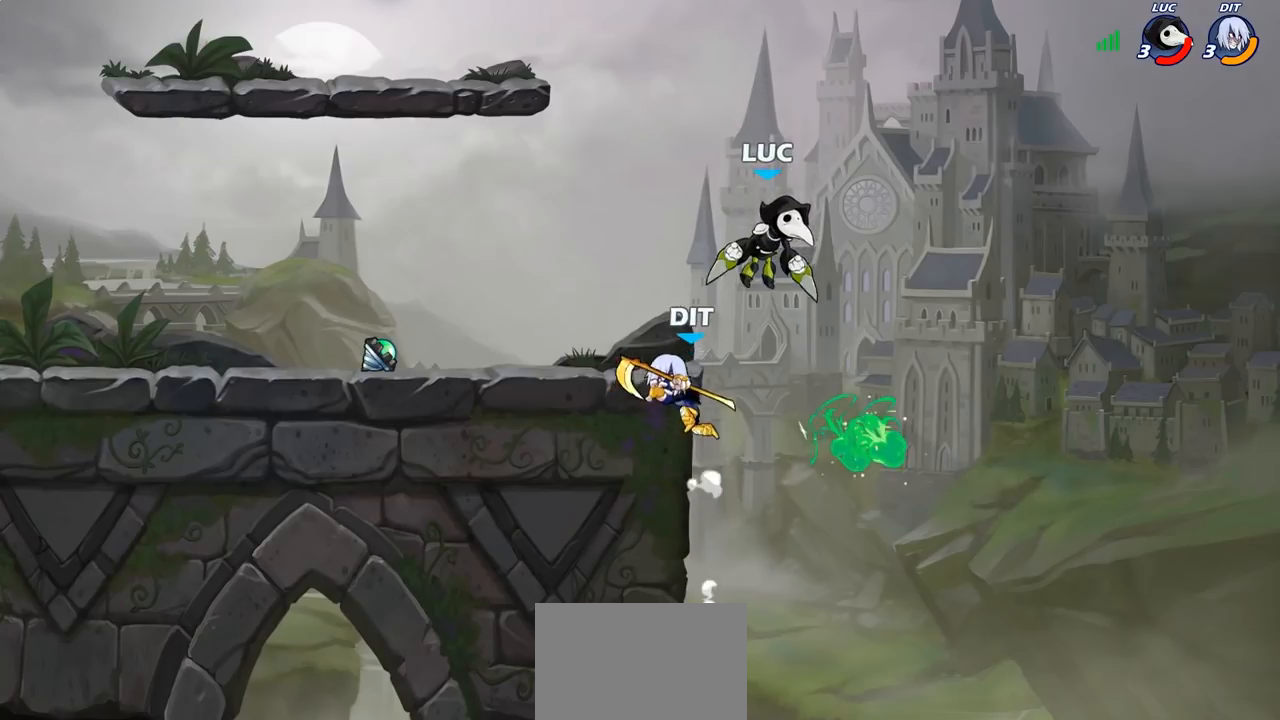
{"buttons": ["CIRCLE"], "left_stick": "down-left", "right_stick": "center", "events": [[67, "left_stick", "up-left"], [100, "CROSS", "down"], [183, "left_stick", "down-left"], [217, "CIRCLE", "down"], [233, "CROSS", "up"]]}
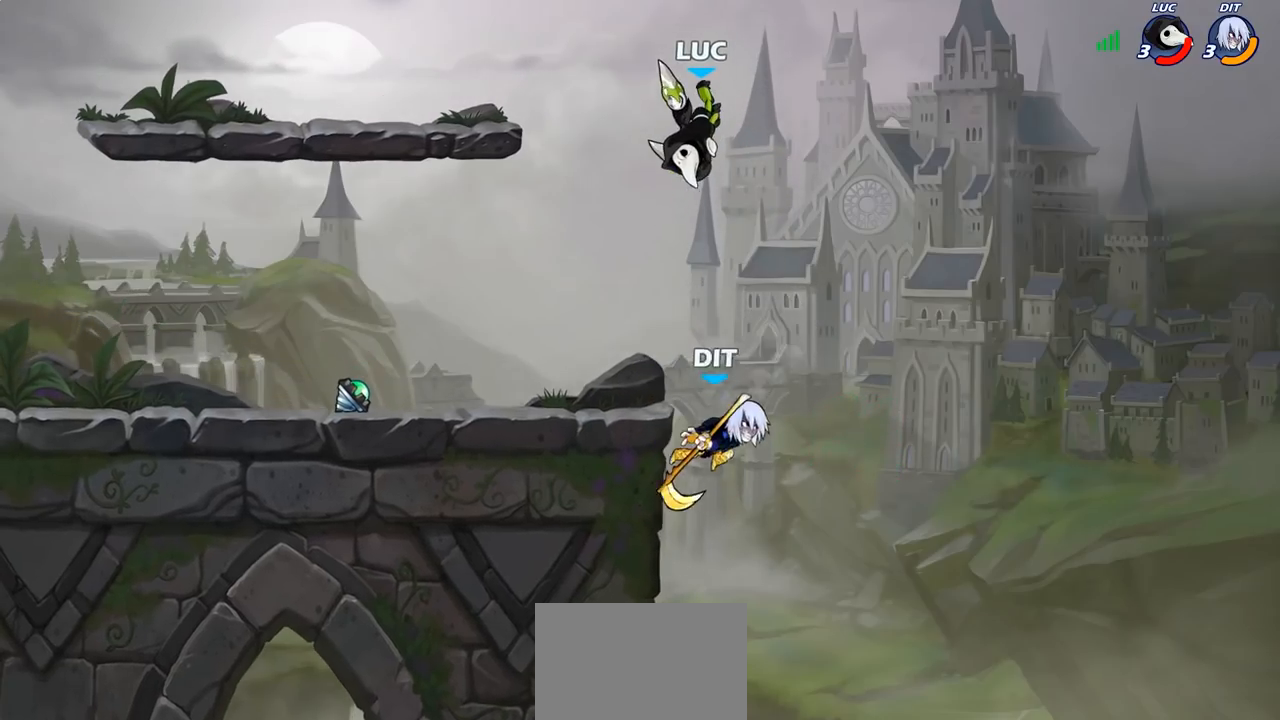
{"buttons": [], "left_stick": "up-right", "right_stick": "center", "events": [[283, "CIRCLE", "up"], [300, "left_stick", "center"], [500, "left_stick", "up-right"]]}
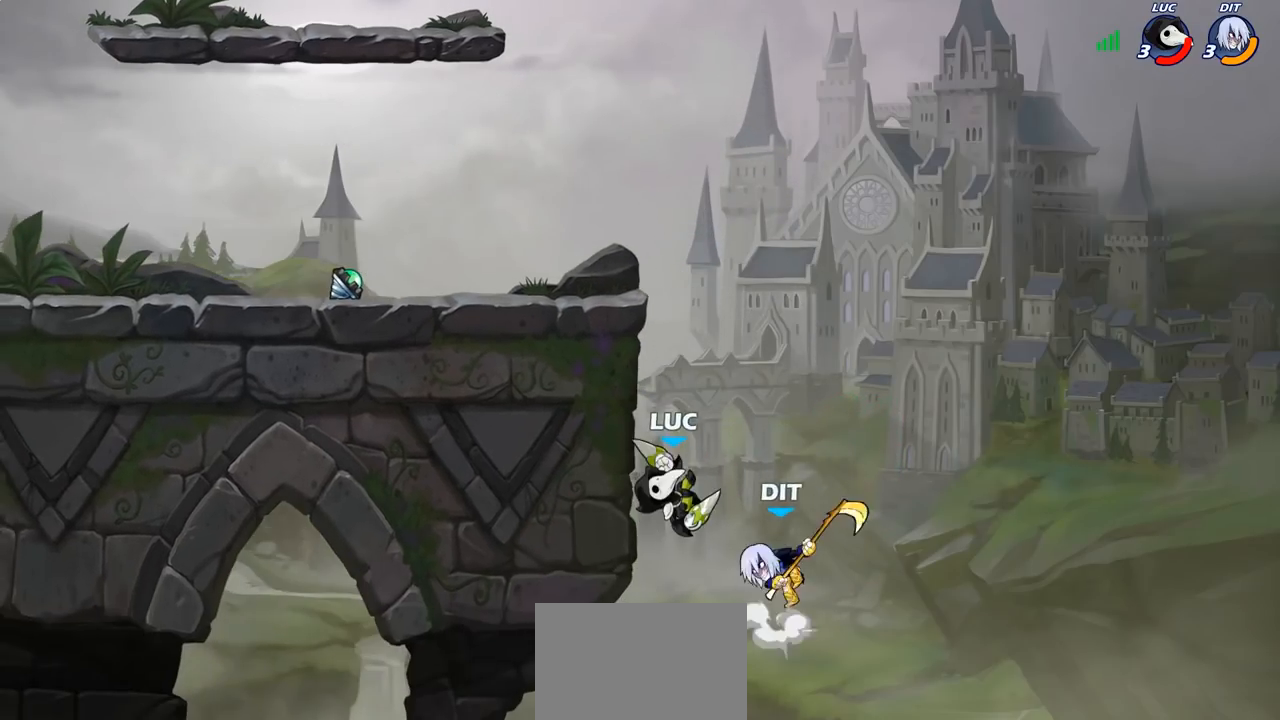
{"buttons": [], "left_stick": "center", "right_stick": "center", "events": [[67, "CIRCLE", "down"], [150, "CIRCLE", "up"], [167, "left_stick", "center"]]}
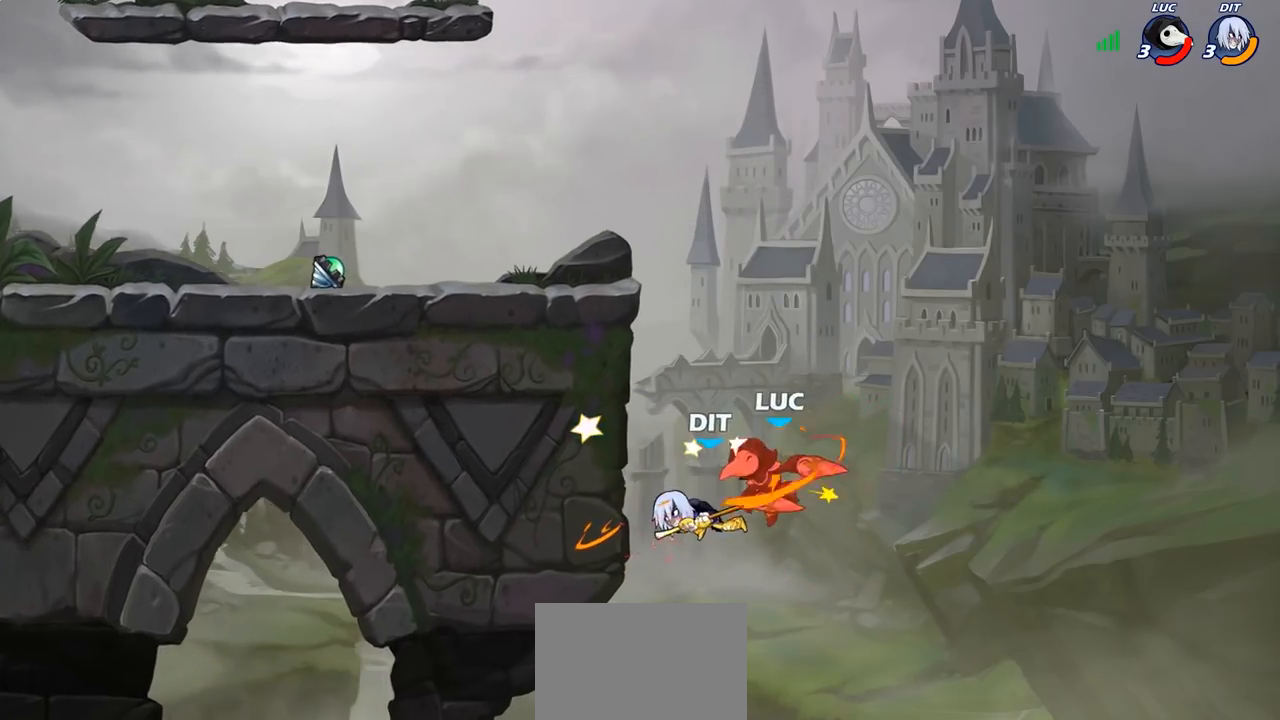
{"buttons": [], "left_stick": "right", "right_stick": "center", "events": [[17, "left_stick", "up-left"], [117, "left_stick", "center"], [317, "left_stick", "right"]]}